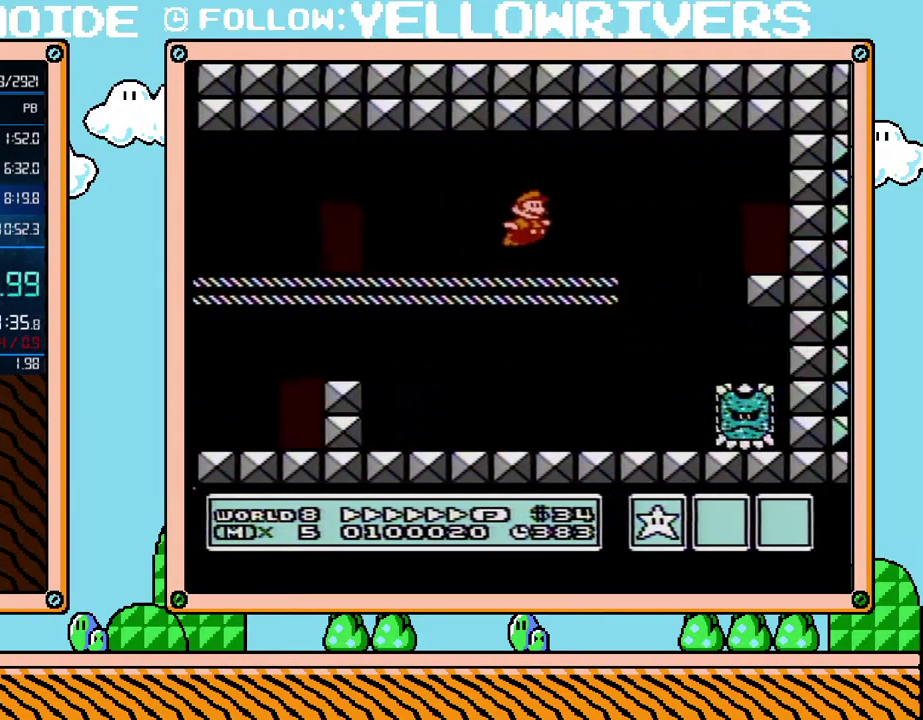
Gameplay with a controller (Nintendo layout); each line is a JSON object with the inputs held at the frame after it. "events" lists button and stick changes between this image and that frame as [ms after this image, input, new state], when the widget could be followed in between. Not read: A L3 R3.
{"buttons": ["B", "DPAD_UP"], "events": [[417, "DPAD_RIGHT", "up"], [483, "DPAD_UP", "down"]]}
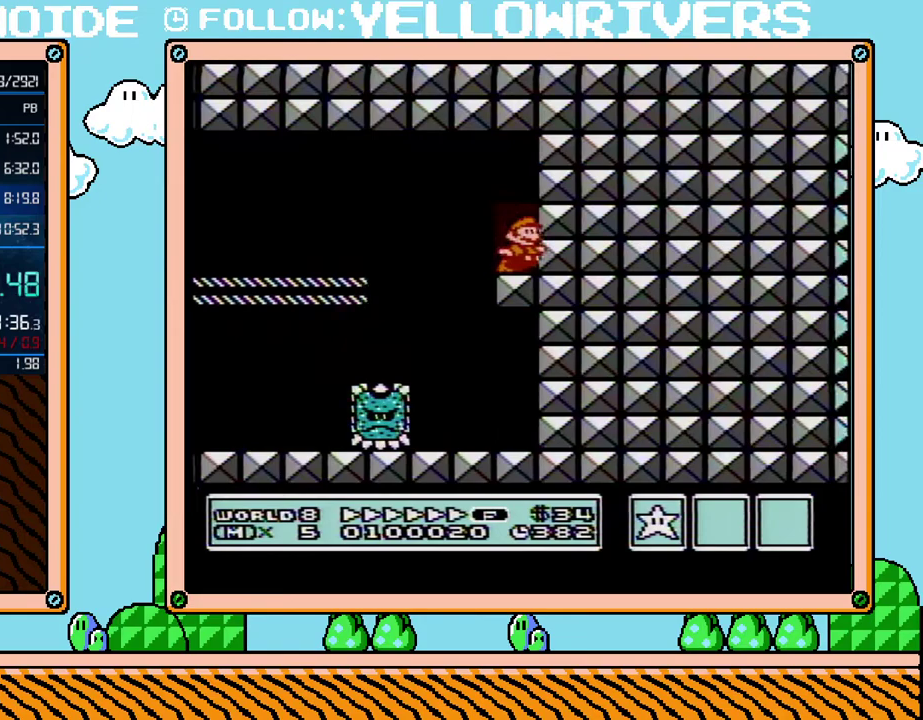
{"buttons": ["B", "DPAD_UP"], "events": [[83, "DPAD_UP", "up"], [133, "DPAD_UP", "down"]]}
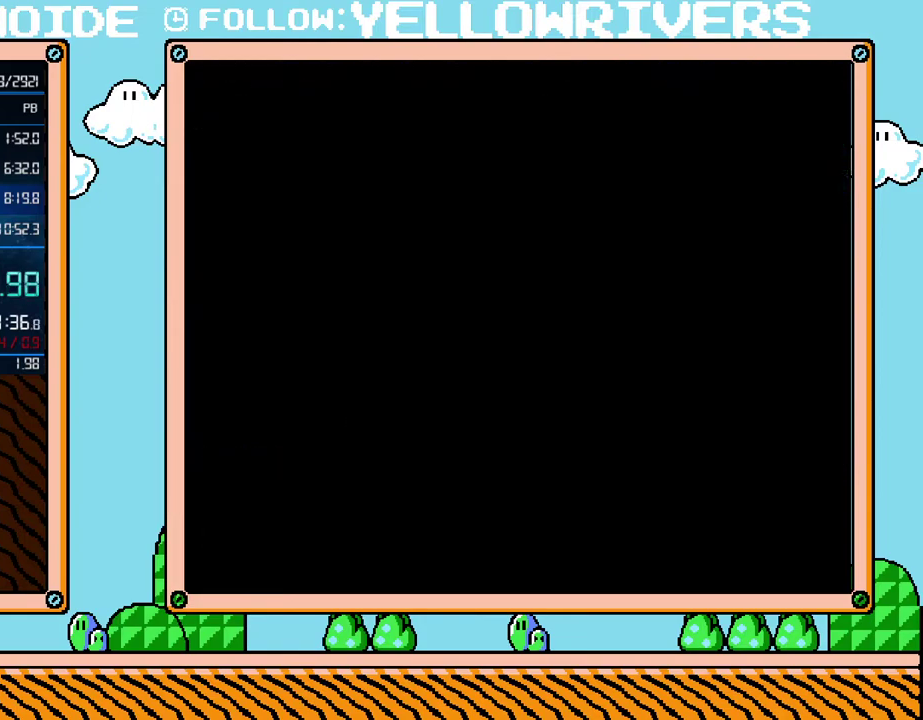
{"buttons": ["B", "DPAD_RIGHT"], "events": [[67, "DPAD_UP", "up"], [300, "DPAD_RIGHT", "down"]]}
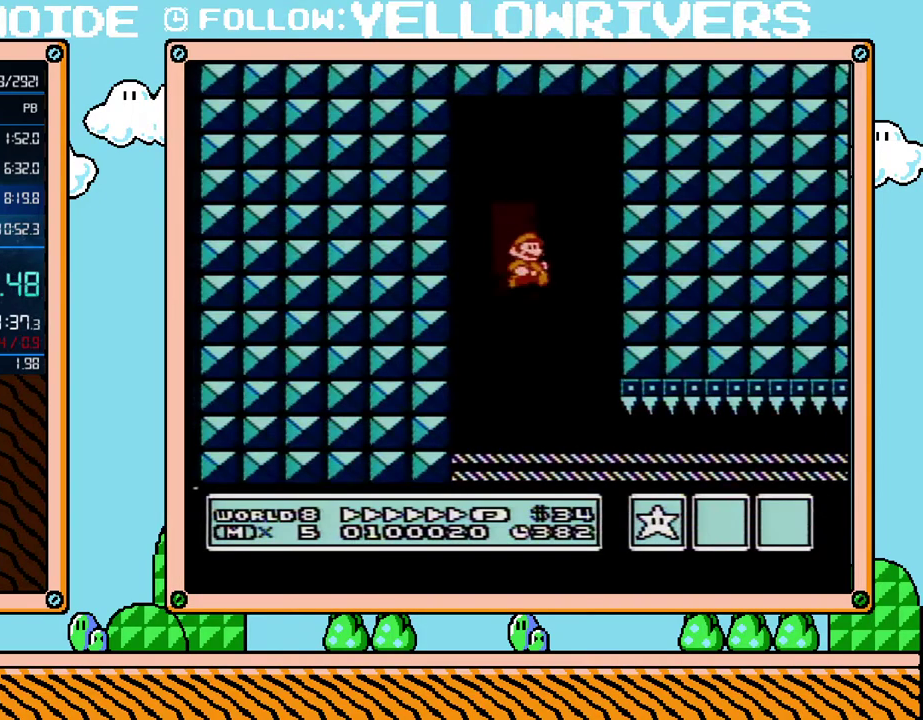
{"buttons": ["B", "DPAD_DOWN"], "events": [[383, "DPAD_DOWN", "down"], [417, "DPAD_RIGHT", "up"]]}
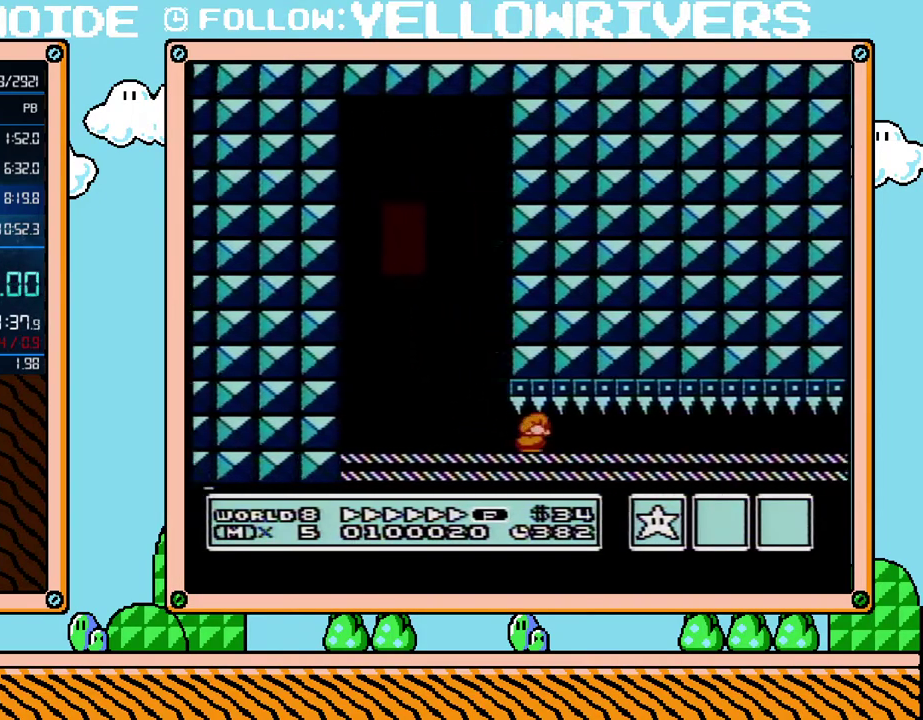
{"buttons": ["B", "DPAD_DOWN"], "events": []}
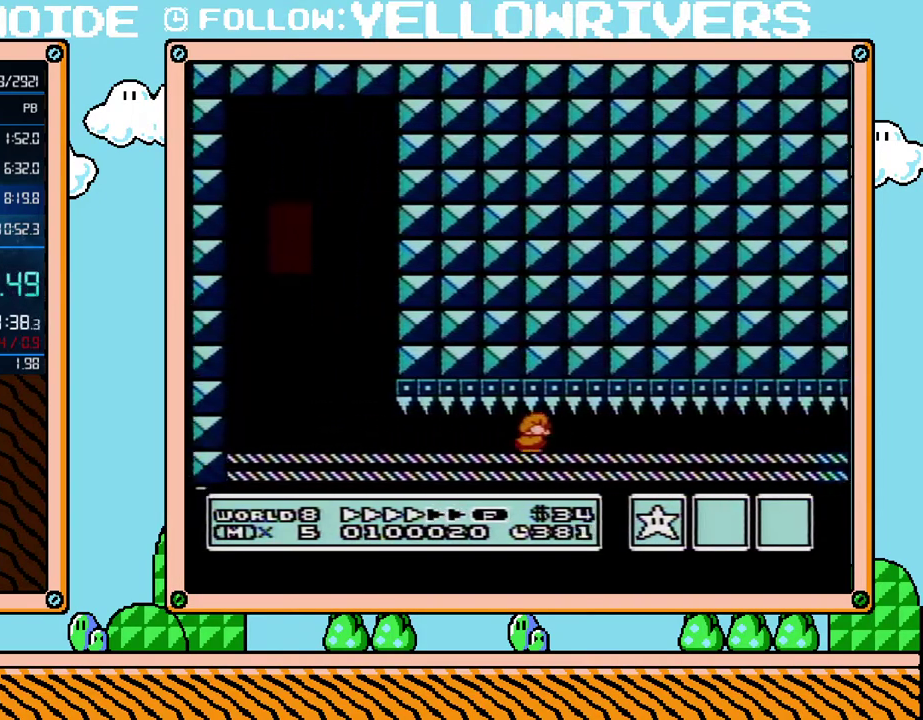
{"buttons": ["B", "DPAD_DOWN"], "events": []}
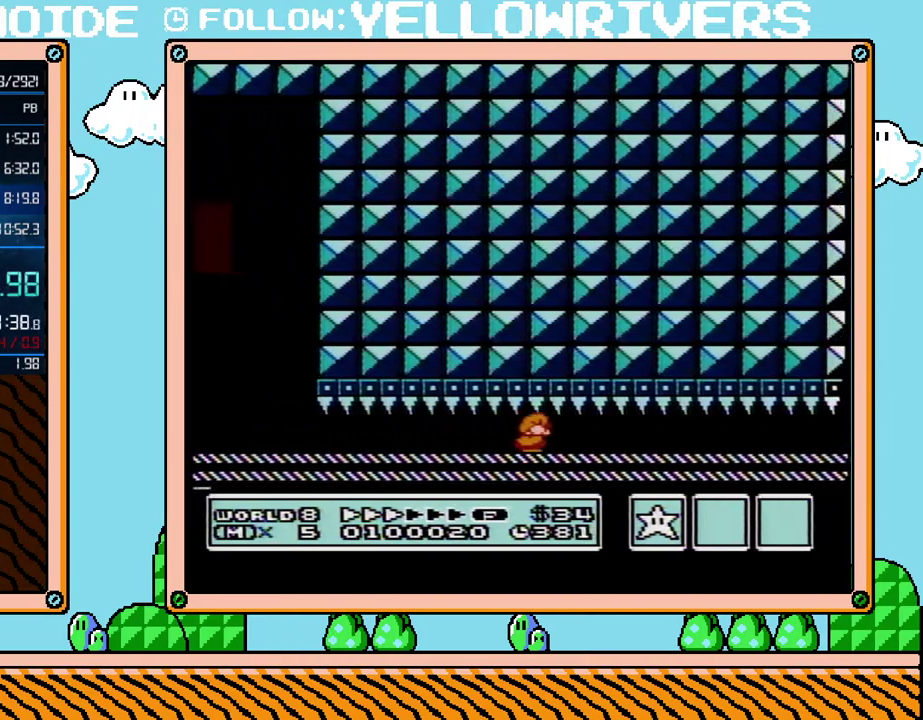
{"buttons": ["B", "DPAD_DOWN"], "events": []}
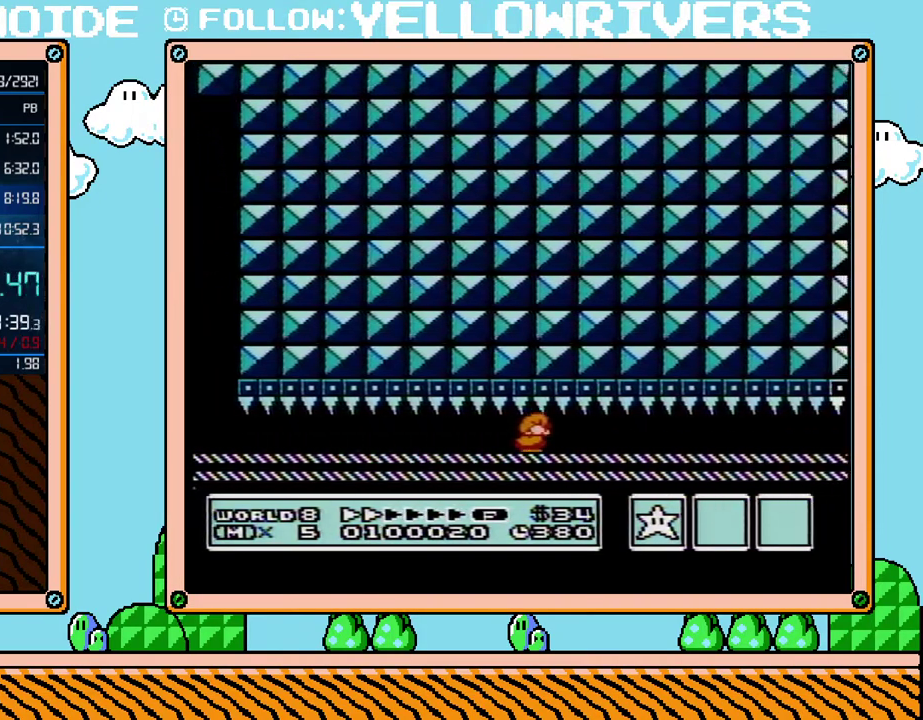
{"buttons": ["B", "DPAD_DOWN"], "events": []}
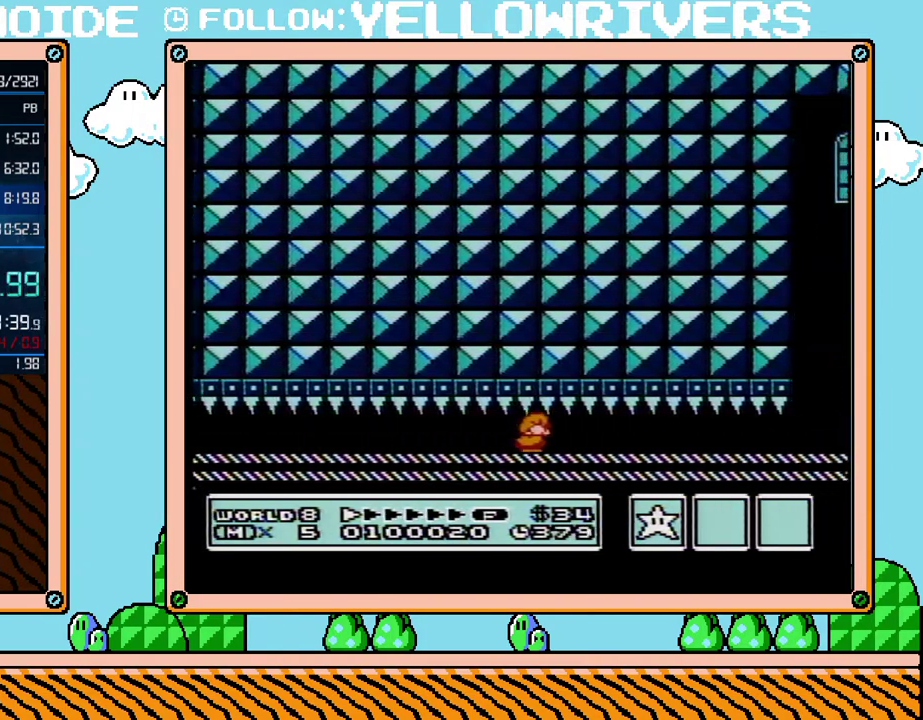
{"buttons": ["B", "DPAD_DOWN"], "events": []}
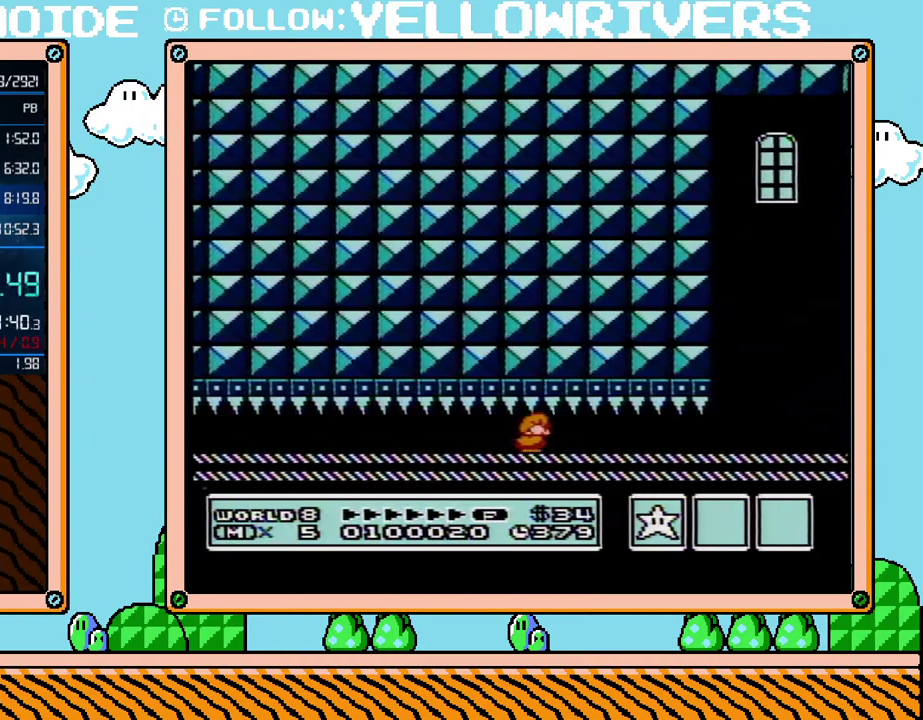
{"buttons": ["B", "DPAD_DOWN"], "events": []}
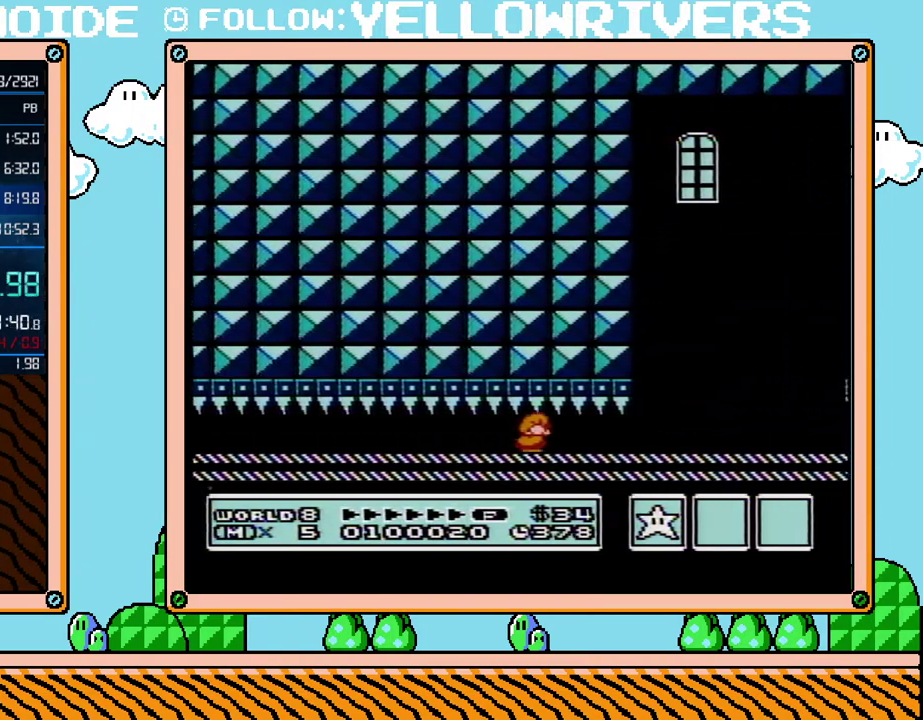
{"buttons": ["B", "DPAD_DOWN"], "events": []}
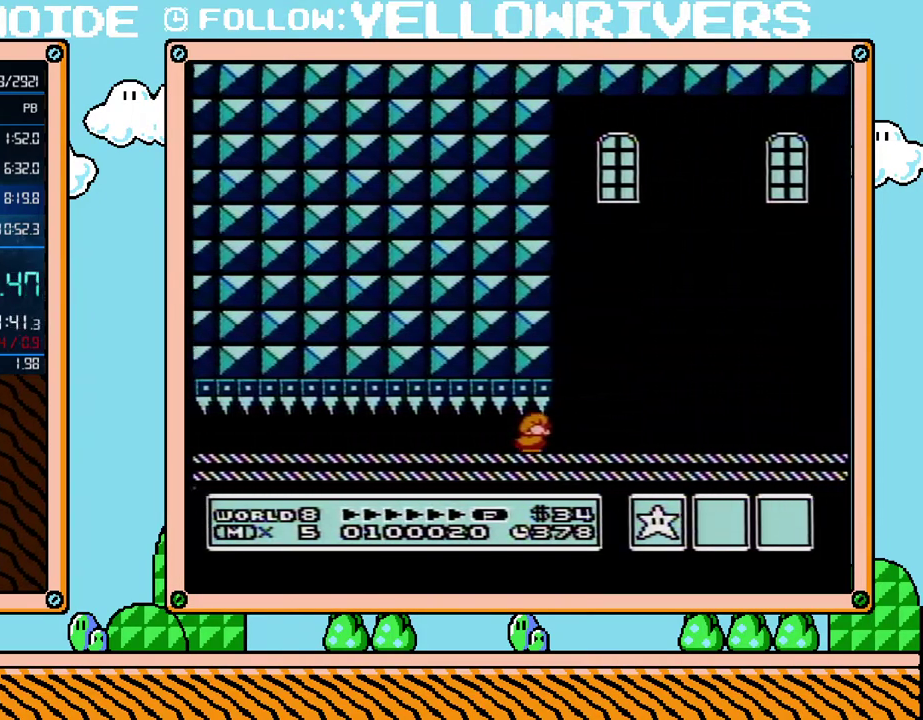
{"buttons": ["DPAD_RIGHT"], "events": [[300, "DPAD_RIGHT", "down"], [333, "DPAD_DOWN", "up"], [350, "B", "up"]]}
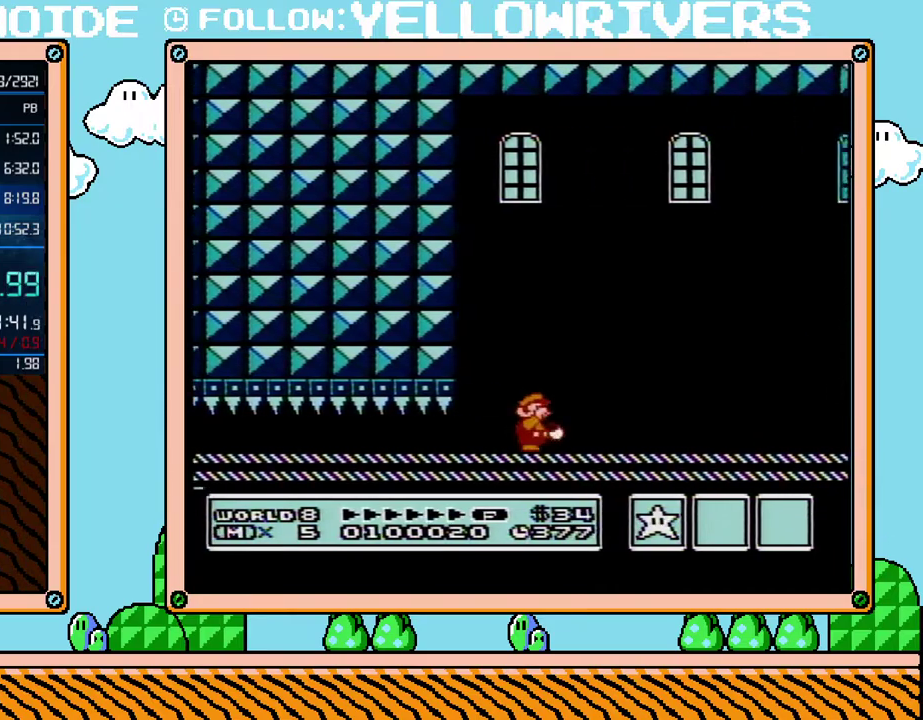
{"buttons": ["B", "DPAD_RIGHT"], "events": [[17, "B", "down"]]}
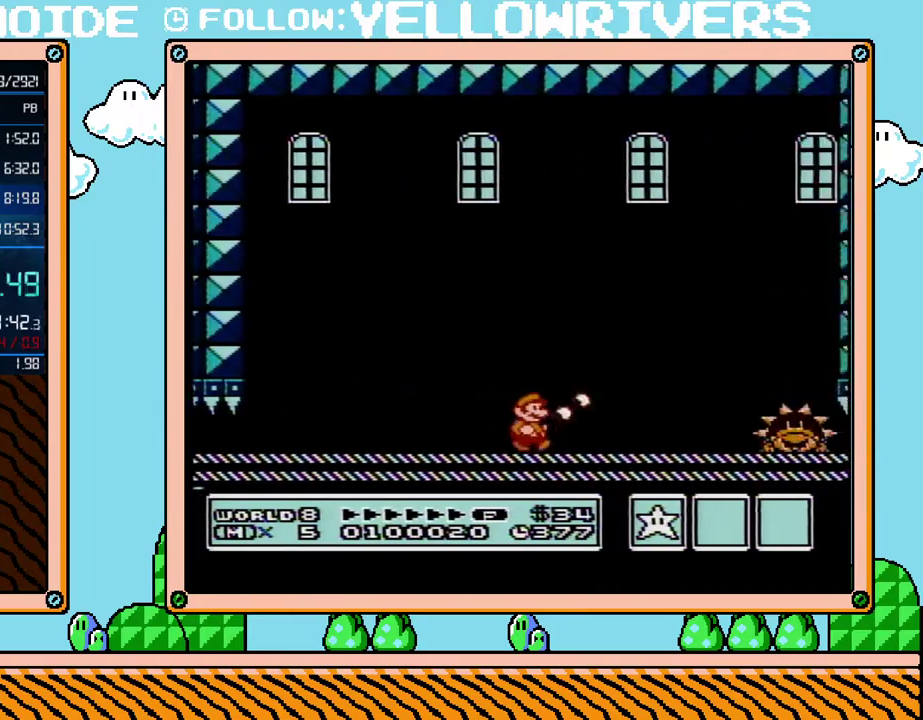
{"buttons": ["B", "DPAD_RIGHT"], "events": []}
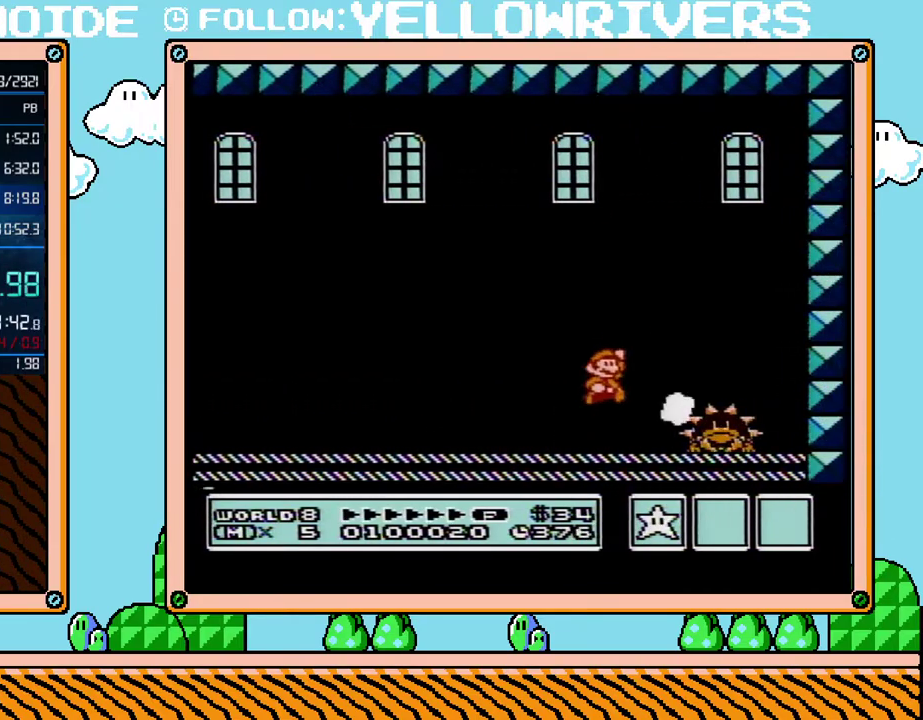
{"buttons": ["DPAD_LEFT"], "events": [[167, "B", "up"], [233, "B", "down"], [283, "B", "up"], [333, "B", "down"], [383, "B", "up"], [450, "DPAD_LEFT", "down"], [450, "DPAD_RIGHT", "up"]]}
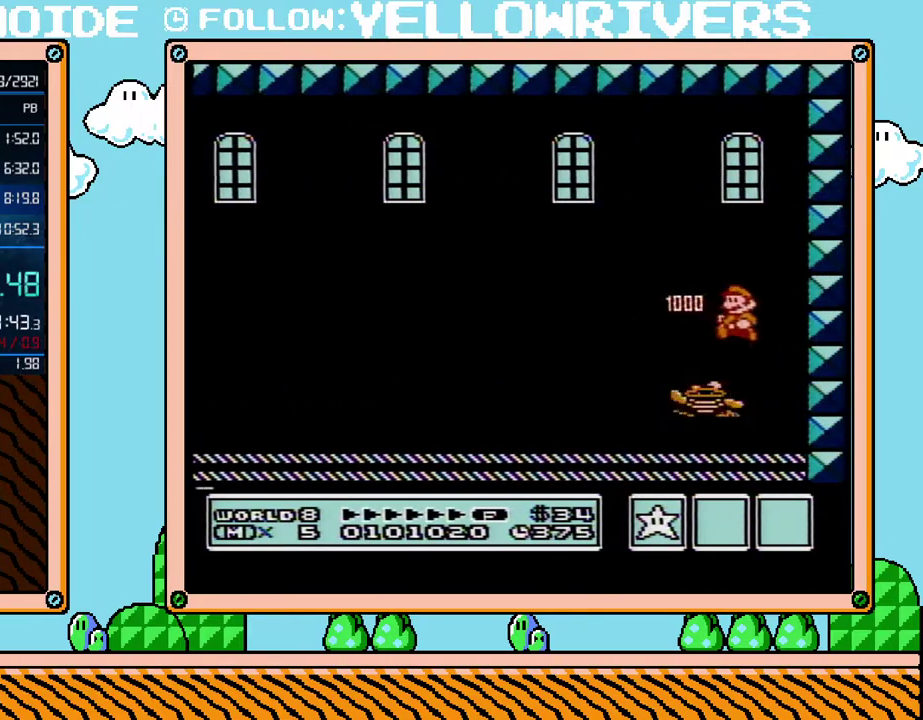
{"buttons": ["DPAD_LEFT"], "events": [[50, "B", "down"], [117, "DPAD_LEFT", "up"], [233, "B", "up"], [233, "DPAD_LEFT", "down"]]}
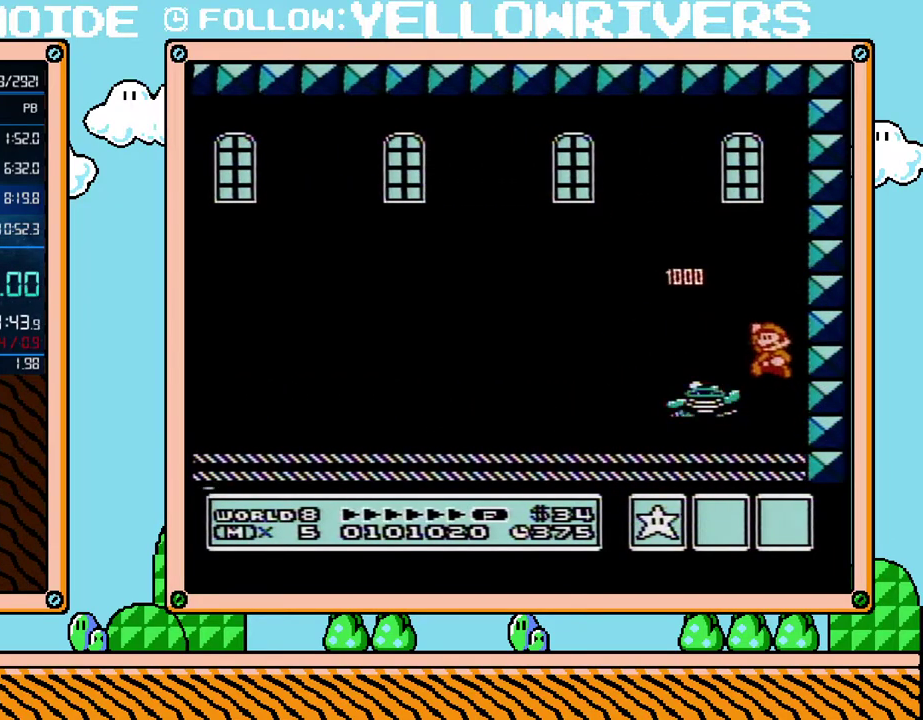
{"buttons": ["DPAD_RIGHT"], "events": [[267, "DPAD_LEFT", "up"], [417, "DPAD_RIGHT", "down"]]}
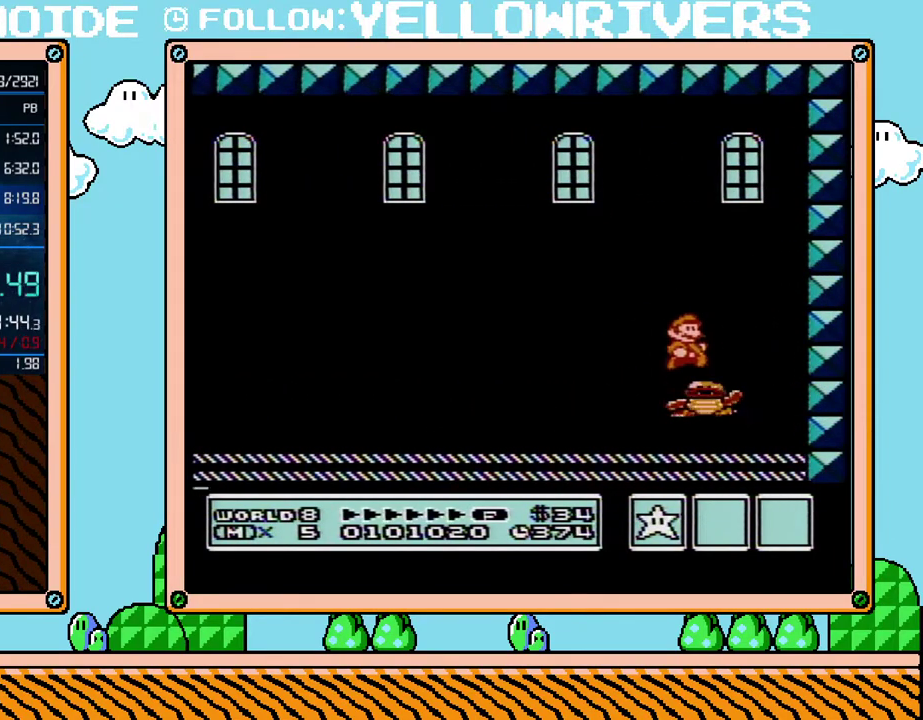
{"buttons": [], "events": [[117, "DPAD_RIGHT", "up"]]}
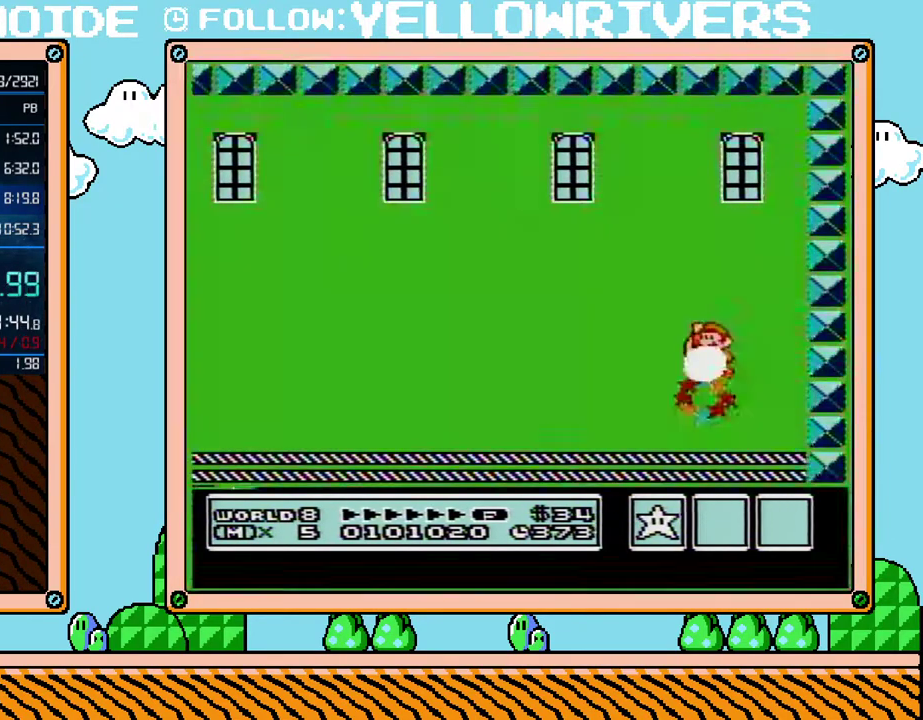
{"buttons": ["DPAD_RIGHT"], "events": [[17, "DPAD_LEFT", "down"], [133, "DPAD_LEFT", "up"], [417, "DPAD_RIGHT", "down"]]}
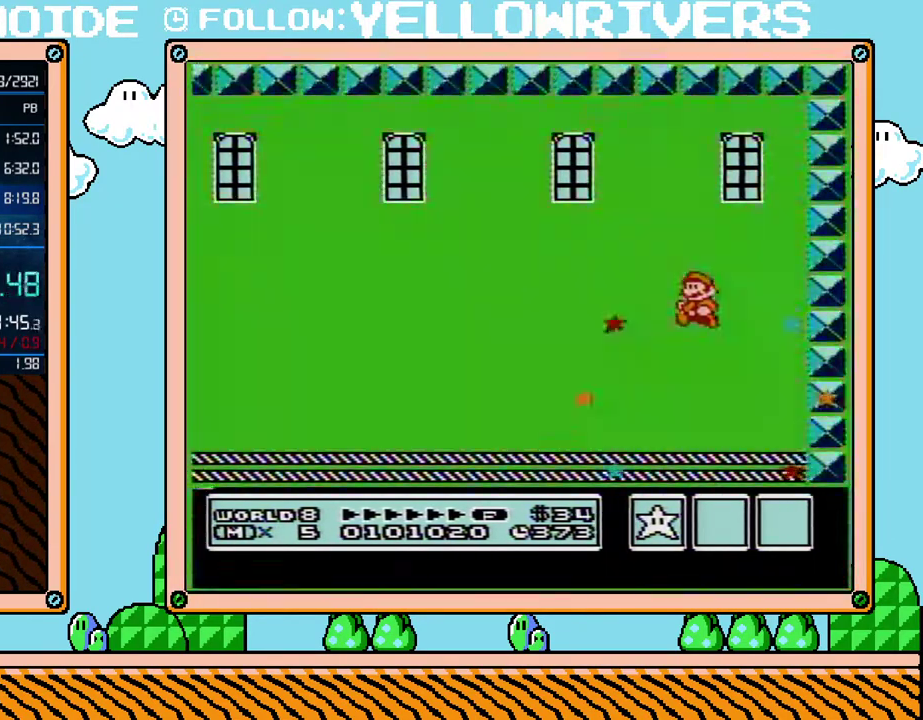
{"buttons": [], "events": [[17, "DPAD_RIGHT", "up"]]}